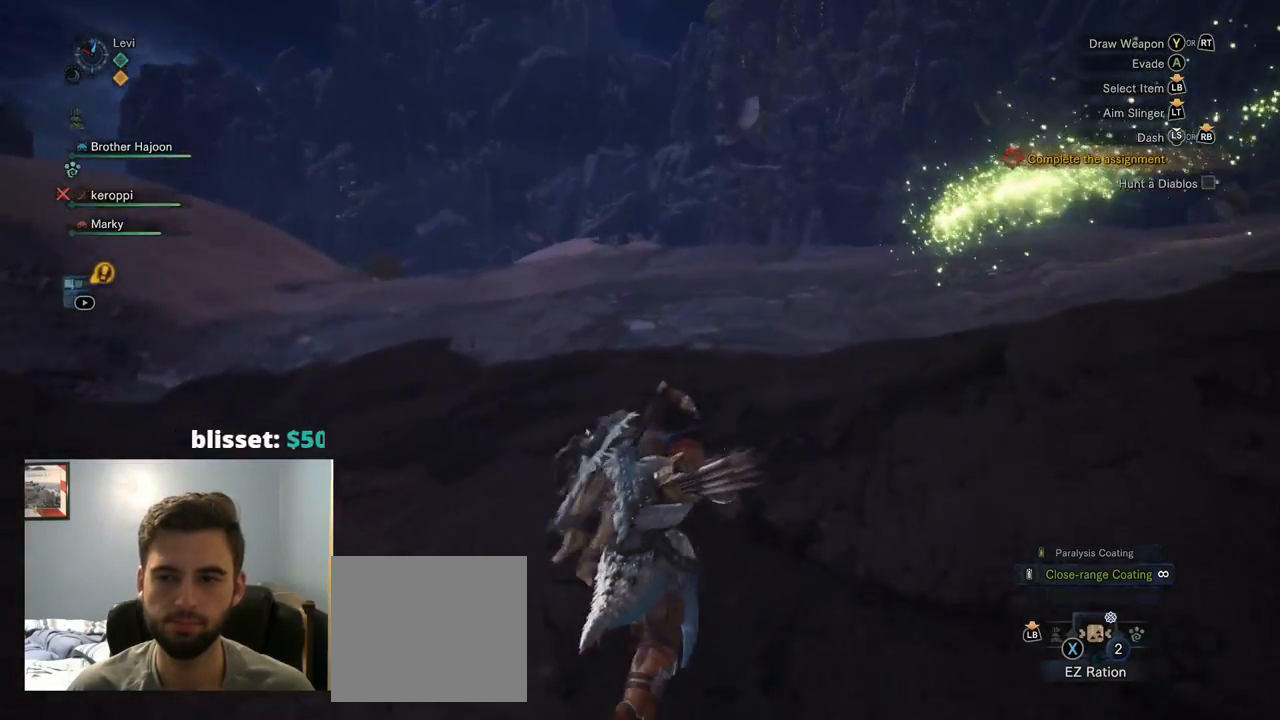
Gameplay with a controller (PlayStation layout); each line is a JSON object with the inputs held at the frame after it. "events" lists button and stick changes between this image and that frame as [ms after this image, input, new state], when the widget could be followed in between. Not read: L3.
{"buttons": ["R1"], "left_stick": "up", "right_stick": "center", "events": [[34, "right_stick", "right"], [250, "right_stick", "center"], [417, "R1", "down"]]}
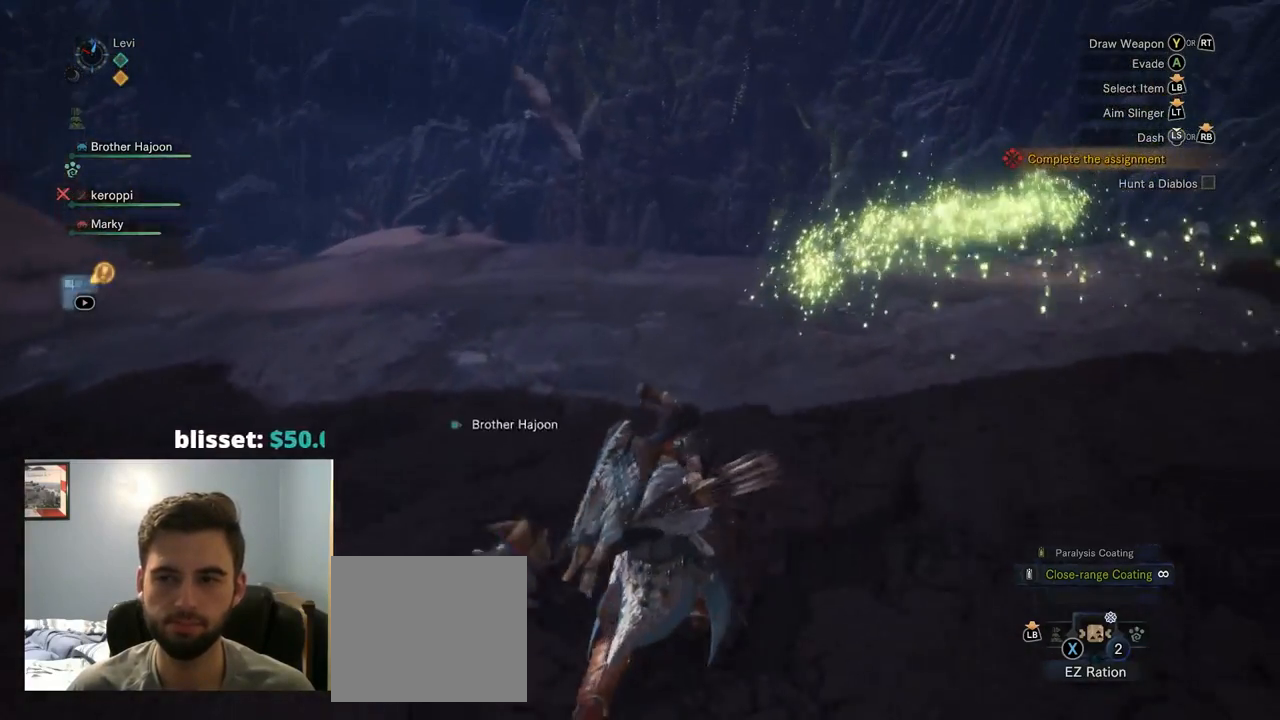
{"buttons": ["R1"], "left_stick": "up", "right_stick": "center", "events": []}
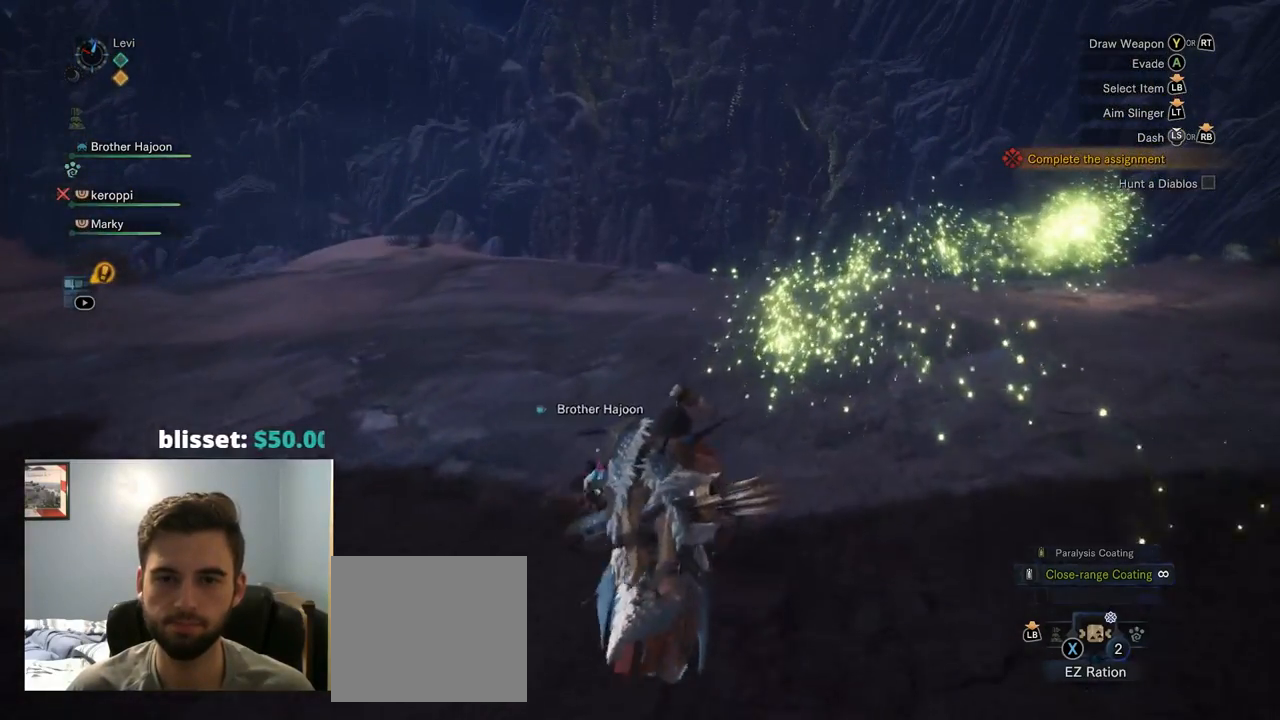
{"buttons": ["R1"], "left_stick": "up", "right_stick": "center", "events": []}
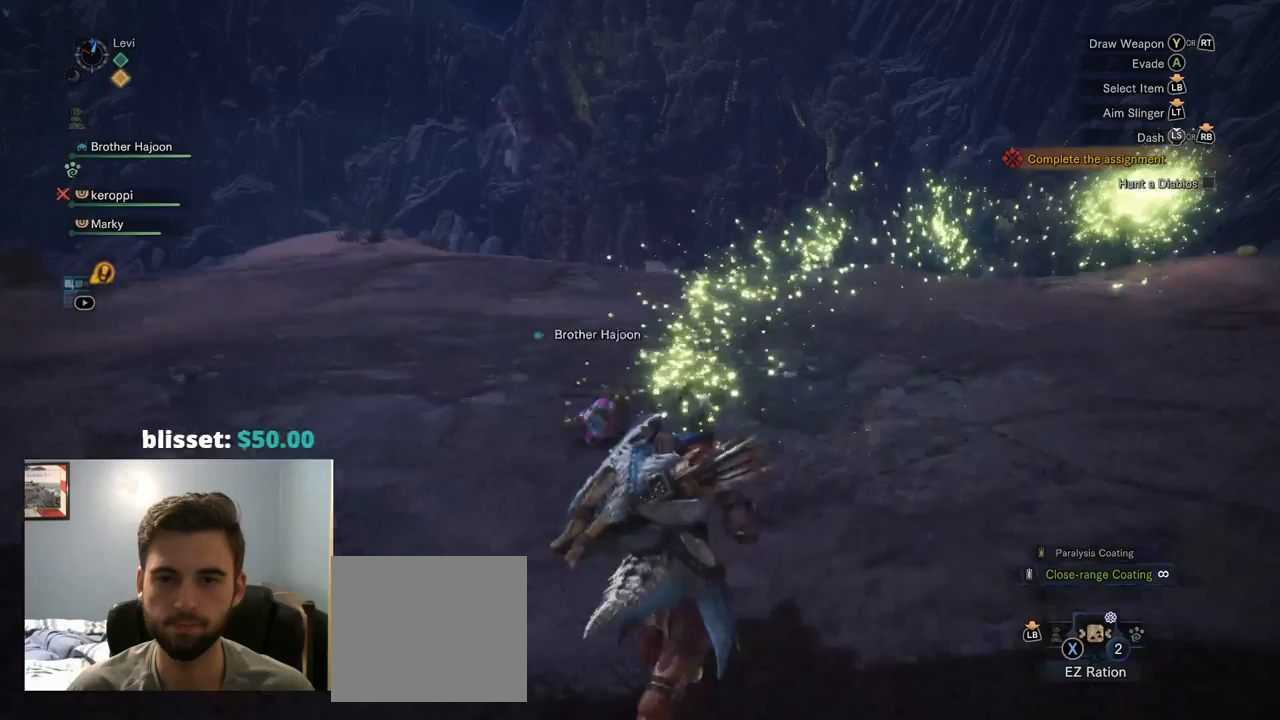
{"buttons": ["R1"], "left_stick": "up", "right_stick": "center", "events": []}
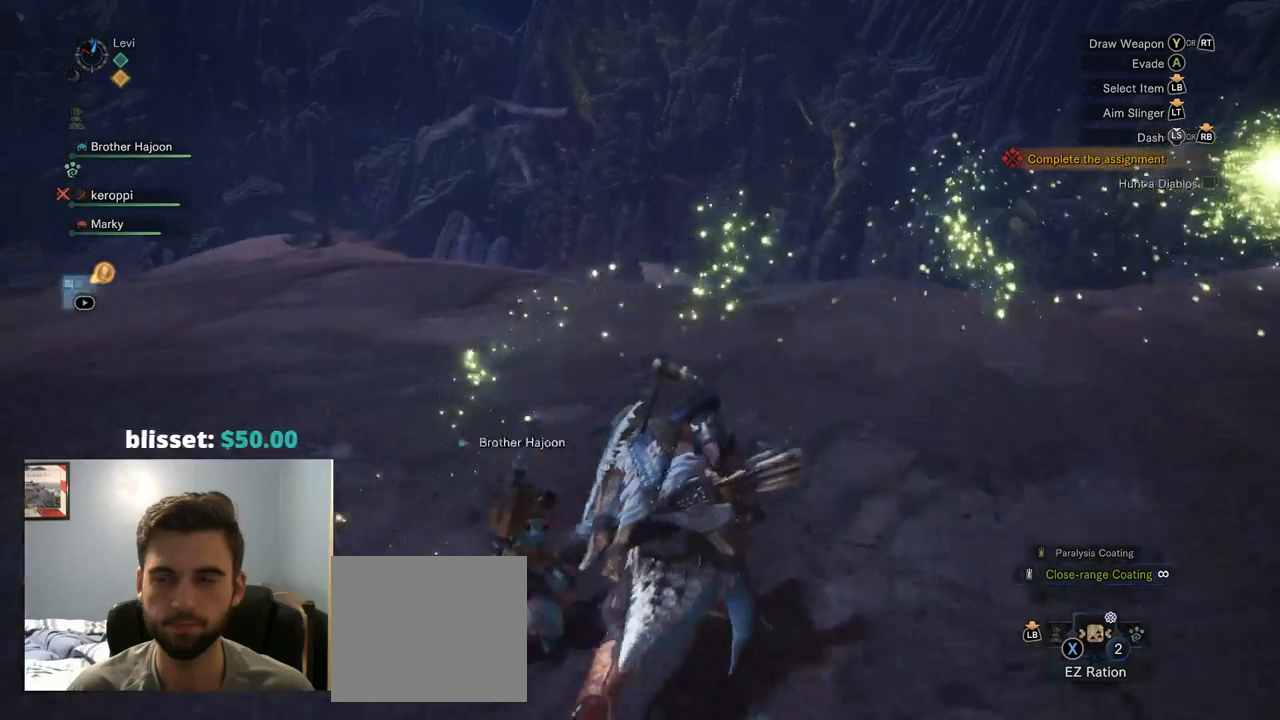
{"buttons": ["R1"], "left_stick": "up", "right_stick": "right", "events": [[284, "right_stick", "right"]]}
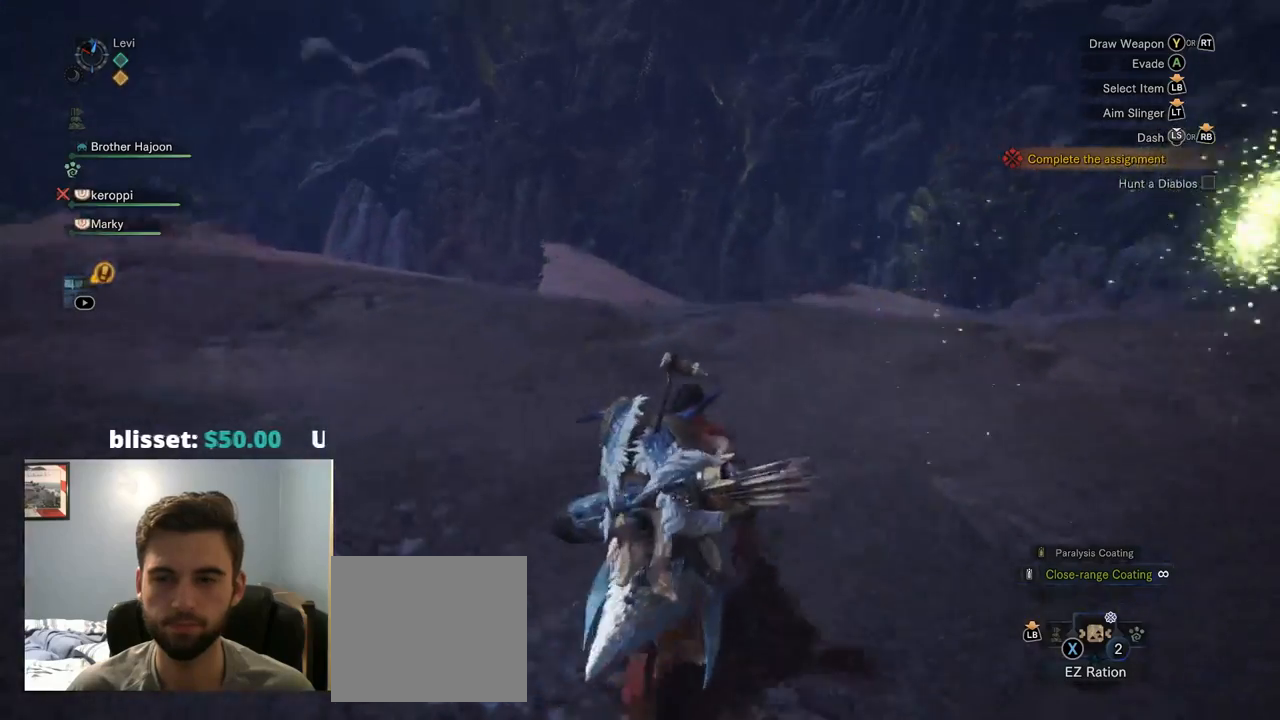
{"buttons": ["R1"], "left_stick": "up", "right_stick": "down-right", "events": [[200, "right_stick", "down-right"]]}
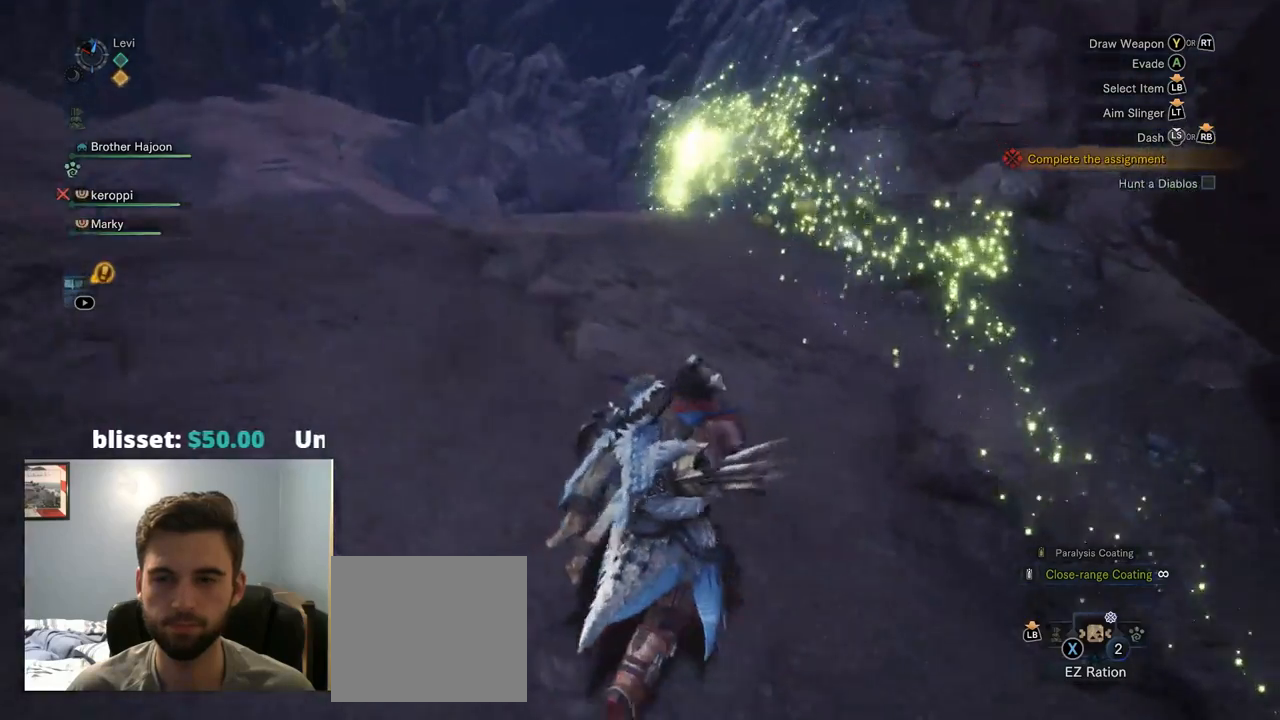
{"buttons": ["R1"], "left_stick": "up", "right_stick": "center", "events": [[284, "right_stick", "center"]]}
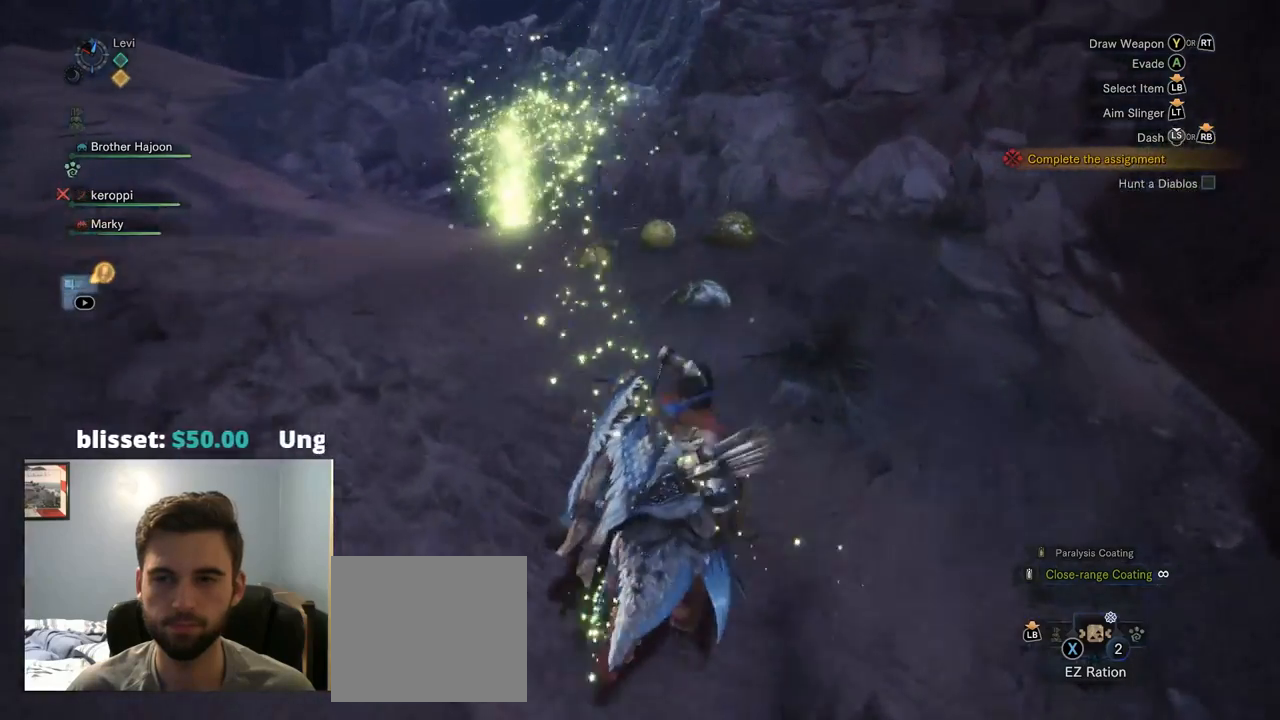
{"buttons": ["R1"], "left_stick": "up", "right_stick": "center", "events": []}
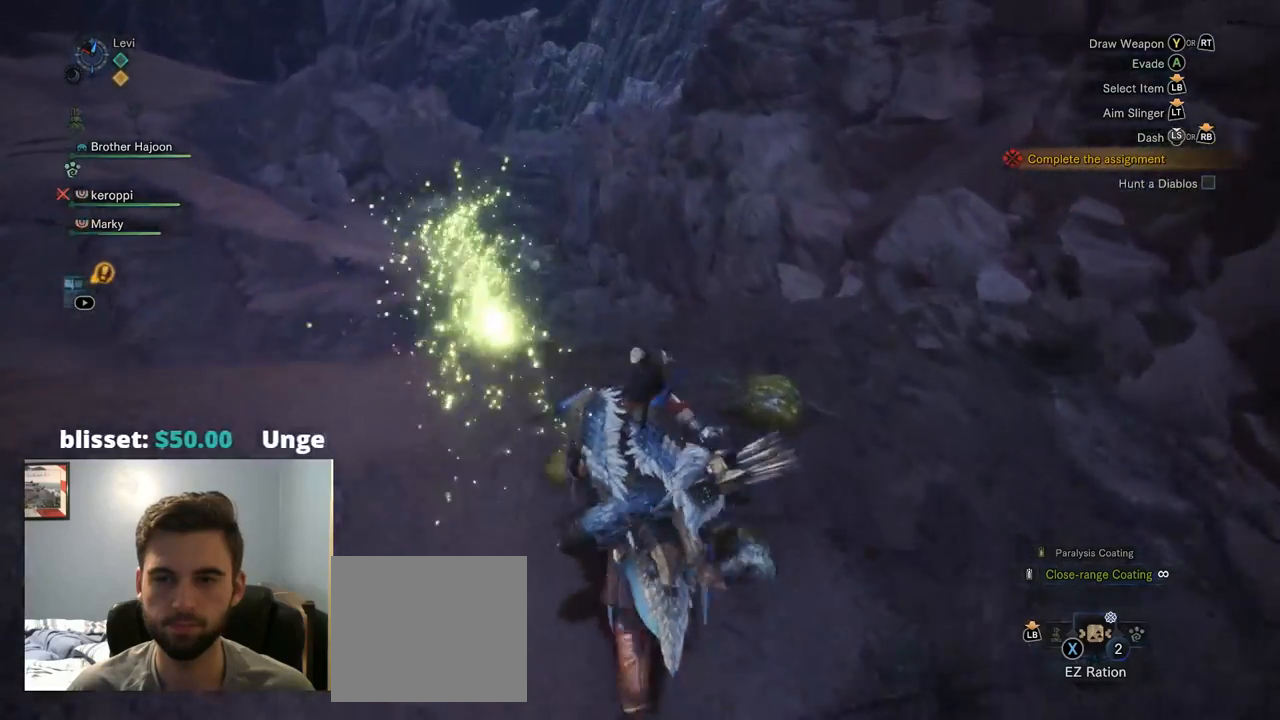
{"buttons": ["R1"], "left_stick": "up", "right_stick": "center", "events": [[117, "right_stick", "down-left"], [250, "right_stick", "center"]]}
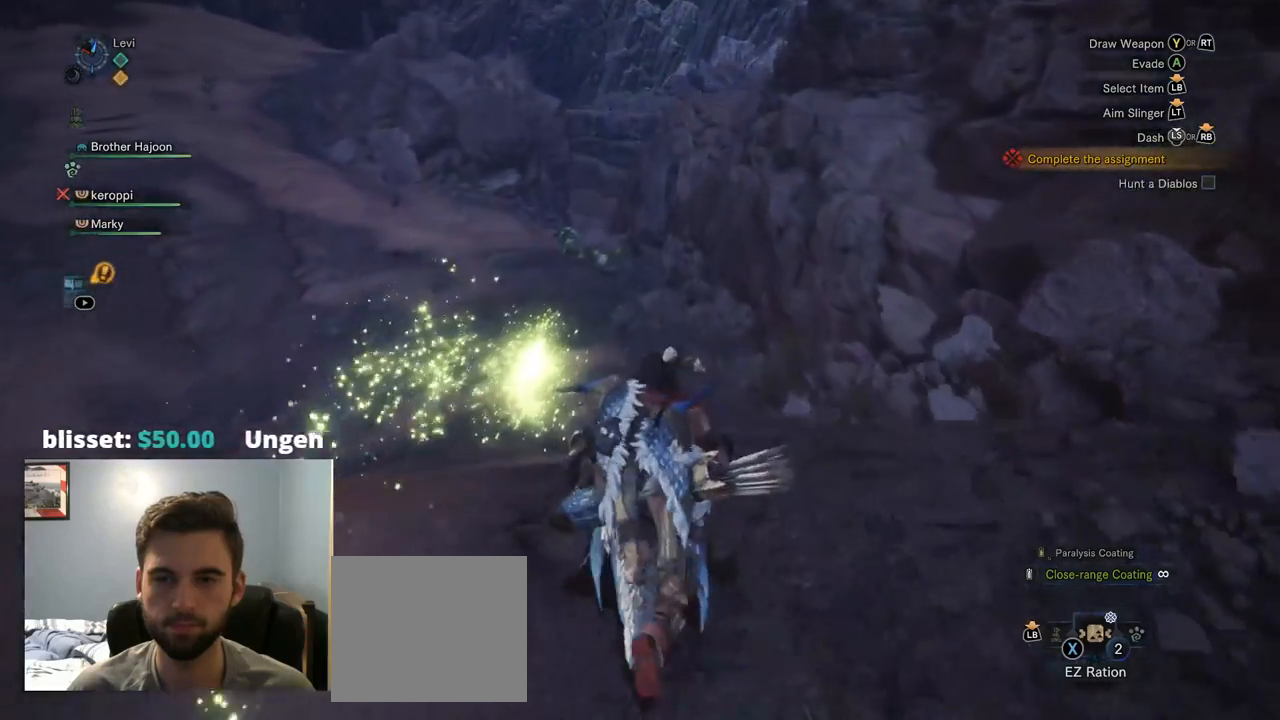
{"buttons": ["R1"], "left_stick": "up", "right_stick": "center", "events": [[200, "right_stick", "down-left"], [467, "right_stick", "center"]]}
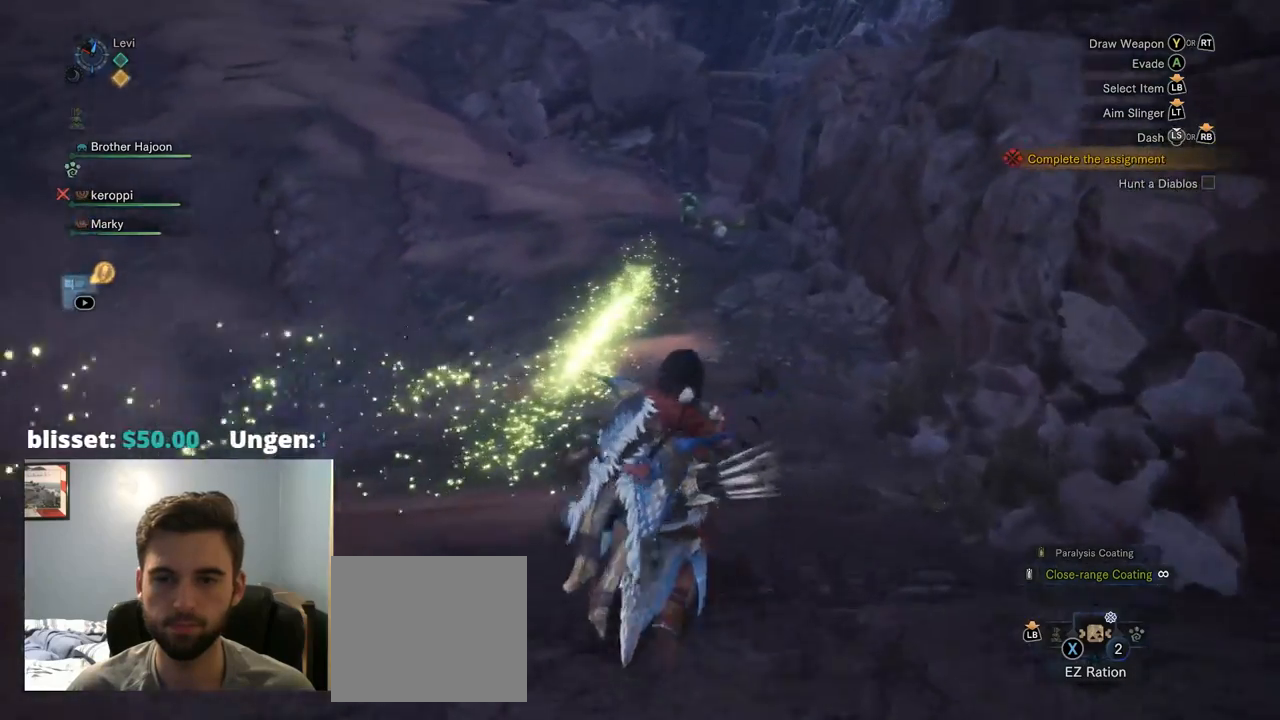
{"buttons": ["R1"], "left_stick": "up", "right_stick": "center", "events": []}
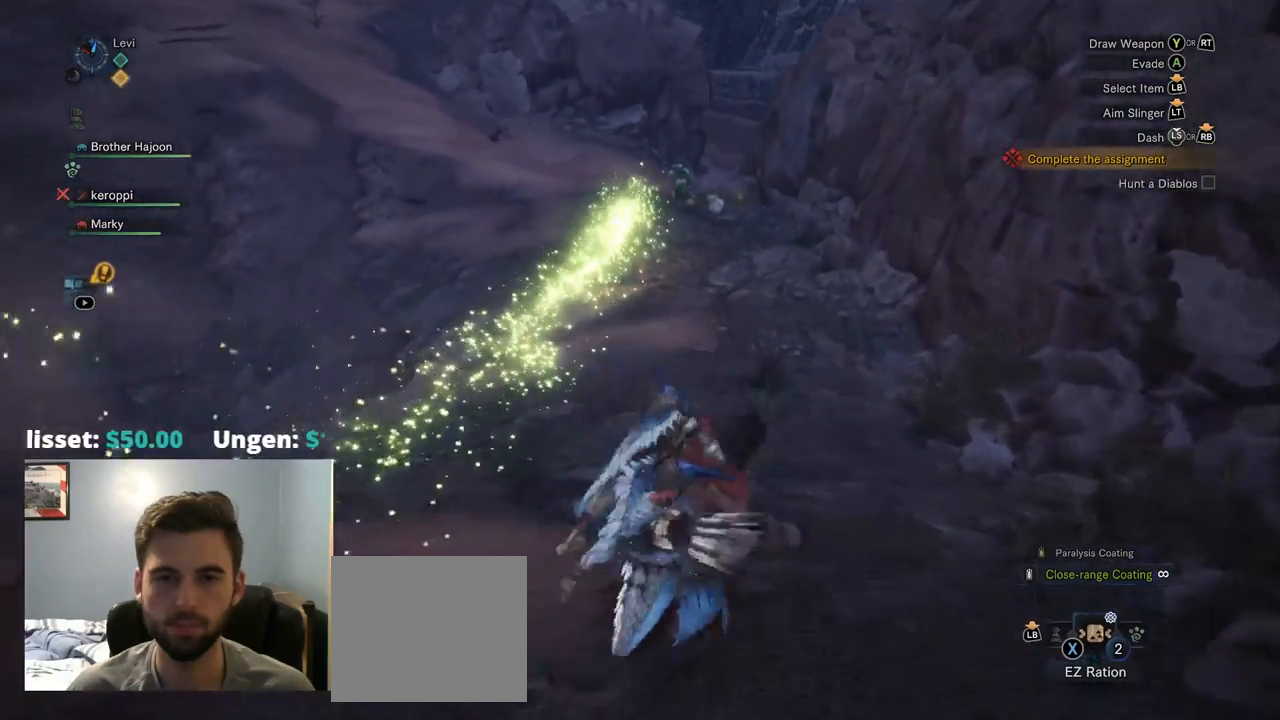
{"buttons": ["R1"], "left_stick": "up", "right_stick": "center", "events": [[367, "right_stick", "up-left"], [467, "right_stick", "center"]]}
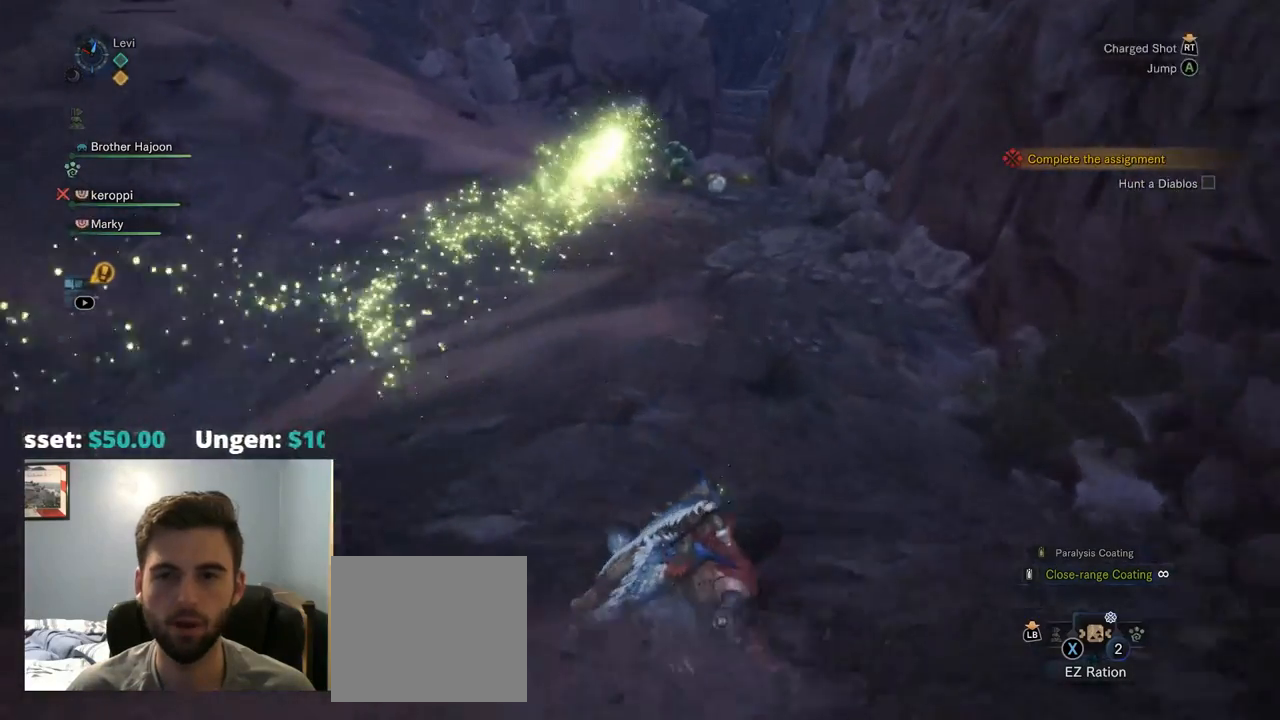
{"buttons": ["R1"], "left_stick": "up", "right_stick": "center", "events": [[100, "right_stick", "up-left"], [500, "right_stick", "center"]]}
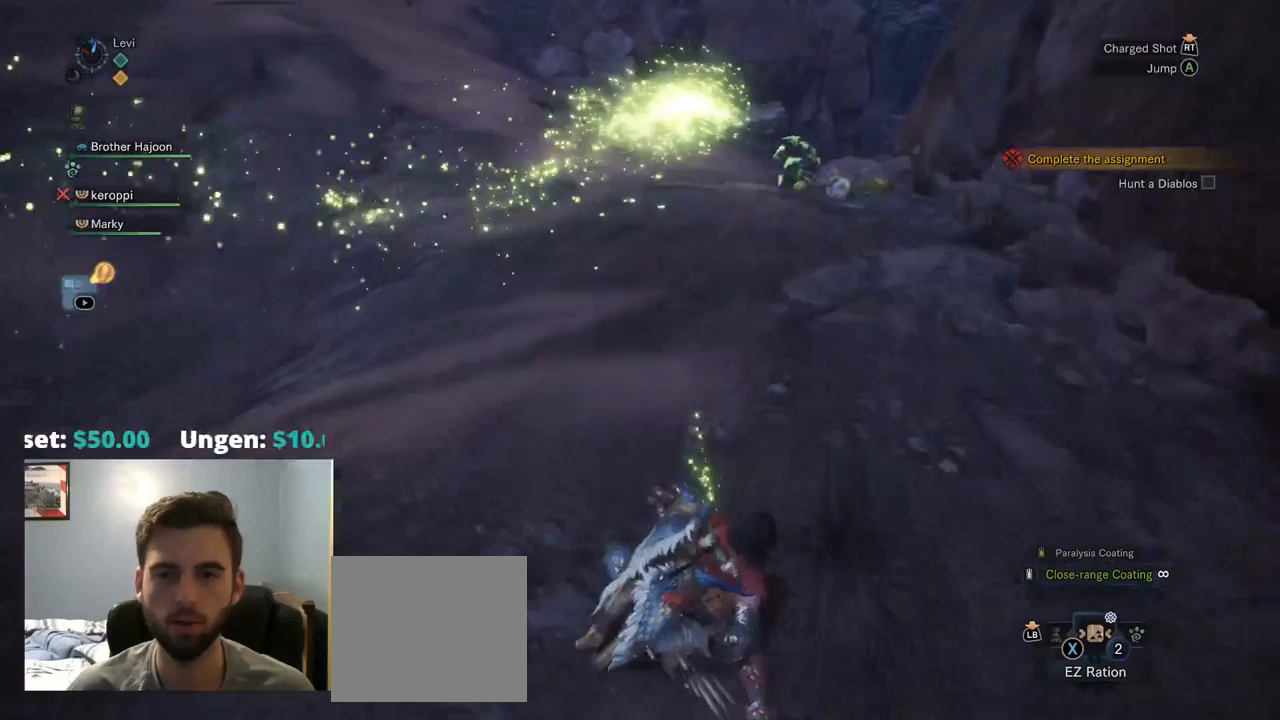
{"buttons": ["R1"], "left_stick": "up", "right_stick": "center", "events": []}
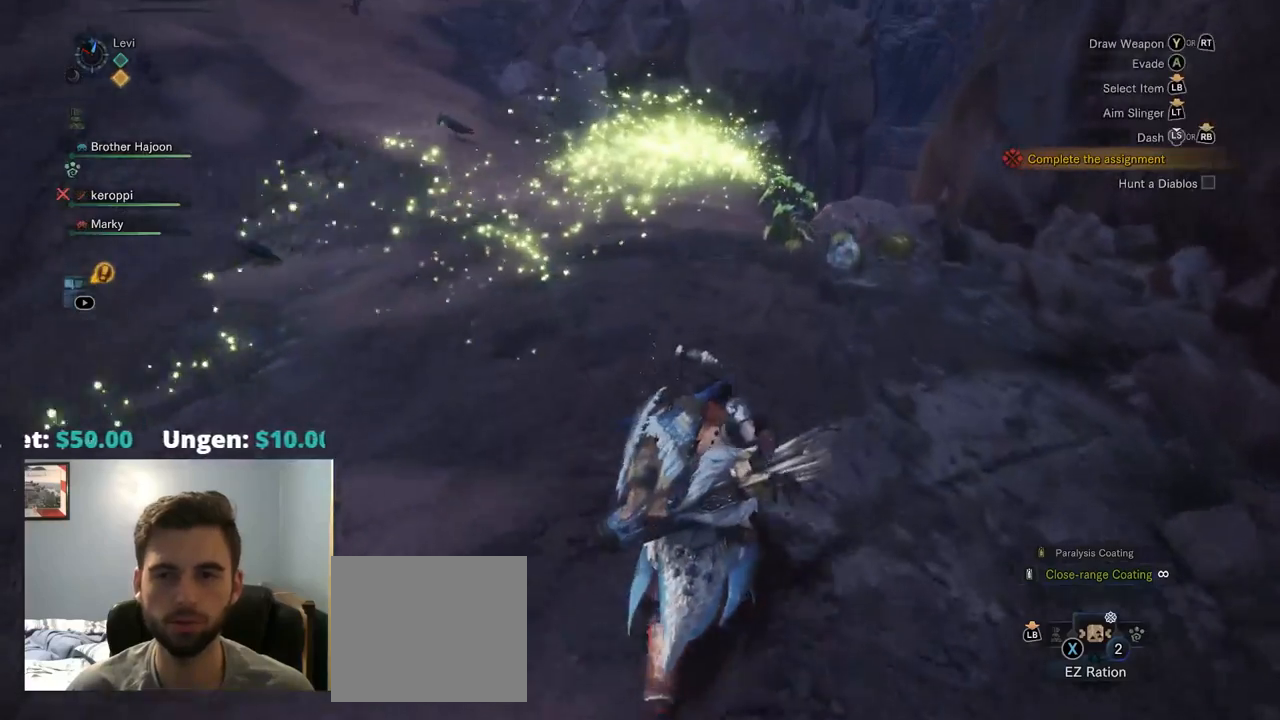
{"buttons": ["R1"], "left_stick": "up", "right_stick": "center", "events": []}
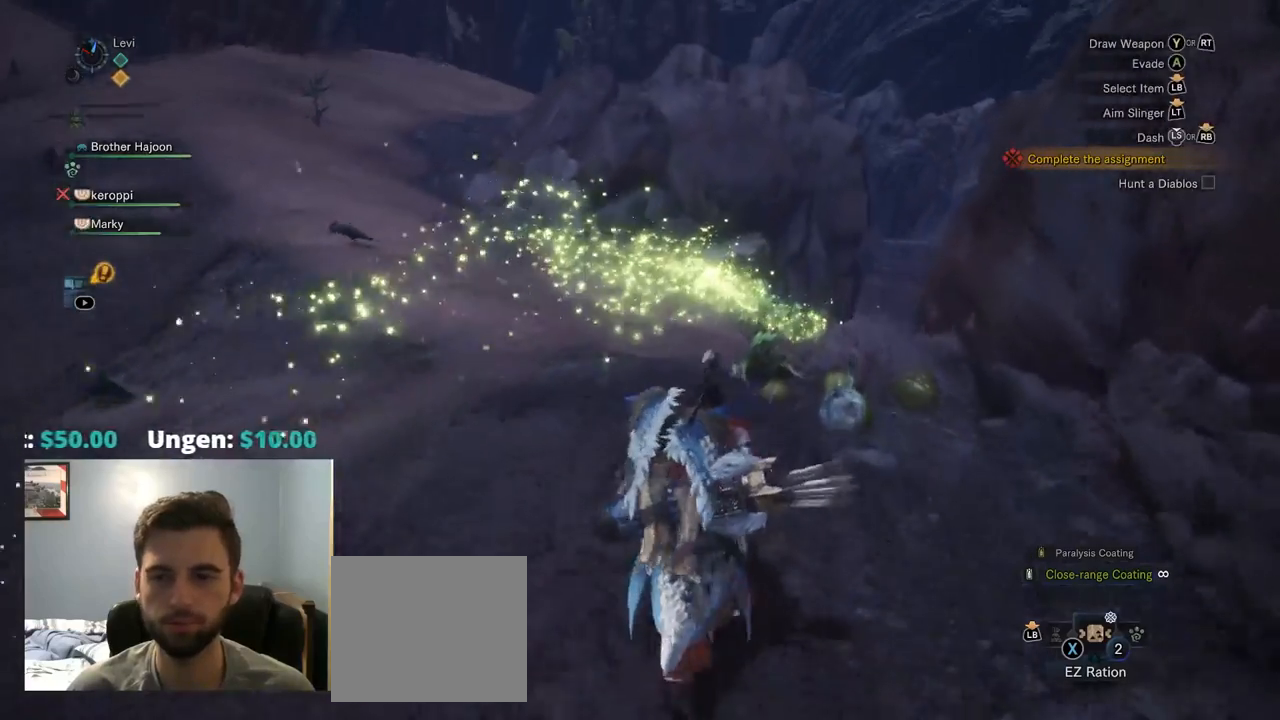
{"buttons": ["R1"], "left_stick": "up", "right_stick": "center", "events": []}
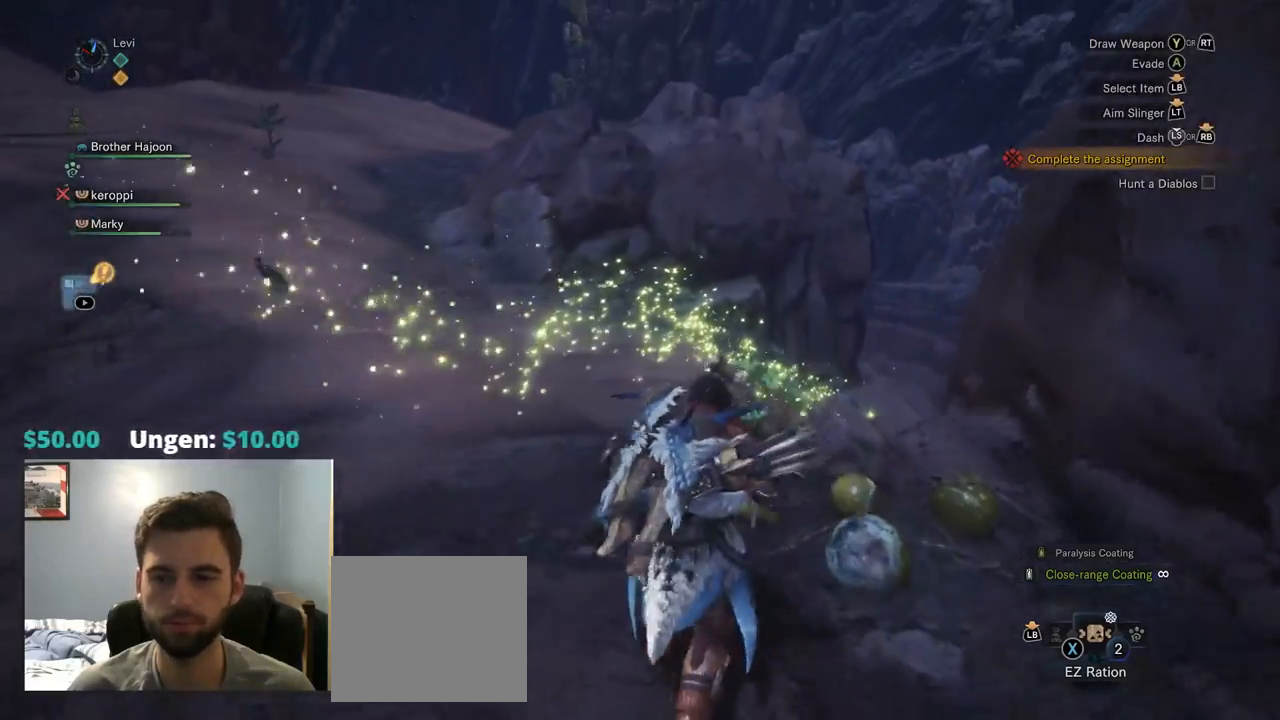
{"buttons": [], "left_stick": "up", "right_stick": "center", "events": [[250, "R1", "up"], [317, "CIRCLE", "down"], [450, "CIRCLE", "up"]]}
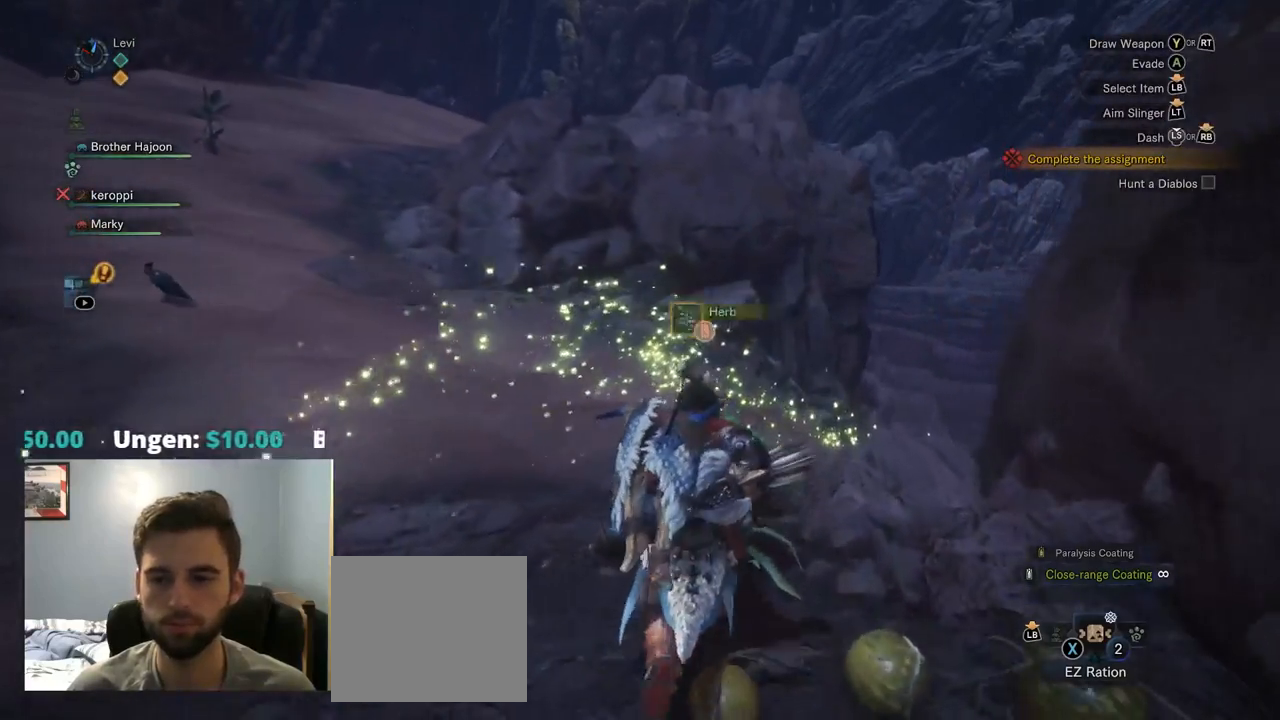
{"buttons": [], "left_stick": "up", "right_stick": "down-right", "events": [[17, "CIRCLE", "down"], [117, "CIRCLE", "up"], [134, "CIRCLE", "down"], [234, "CIRCLE", "up"], [484, "right_stick", "down-right"]]}
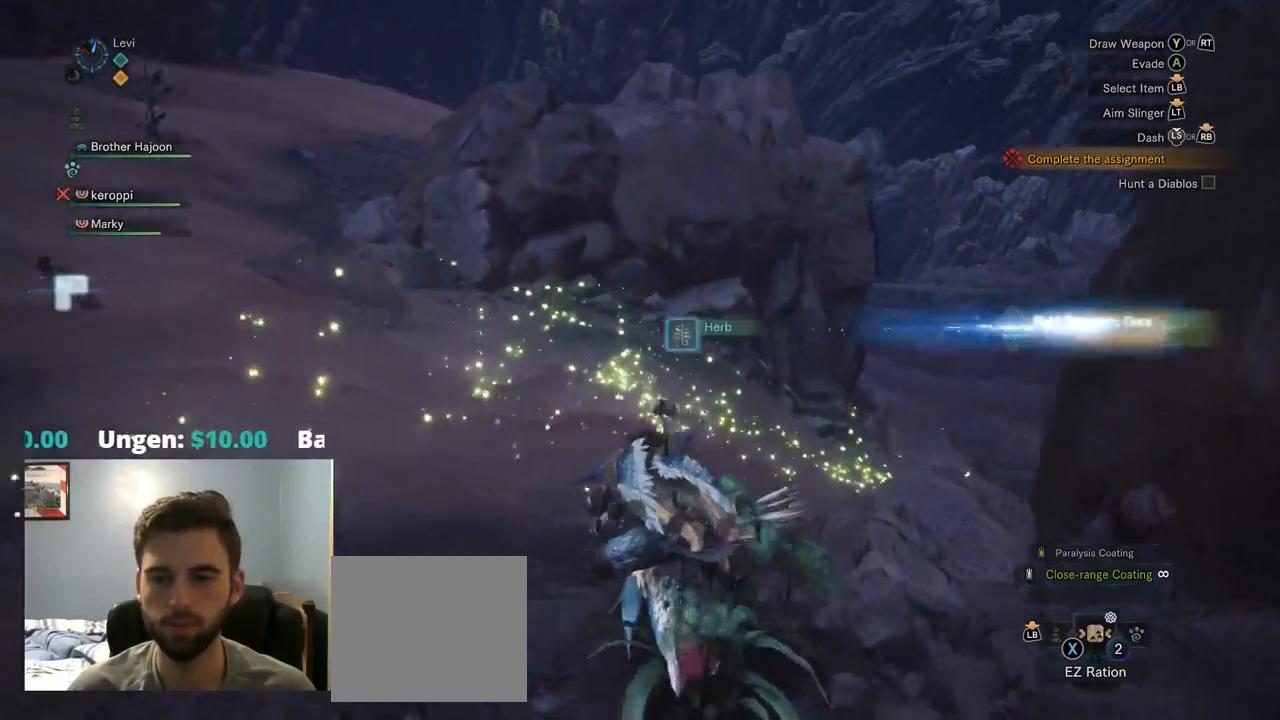
{"buttons": ["R1"], "left_stick": "up-left", "right_stick": "down-right", "events": [[167, "R1", "down"], [250, "left_stick", "up-left"]]}
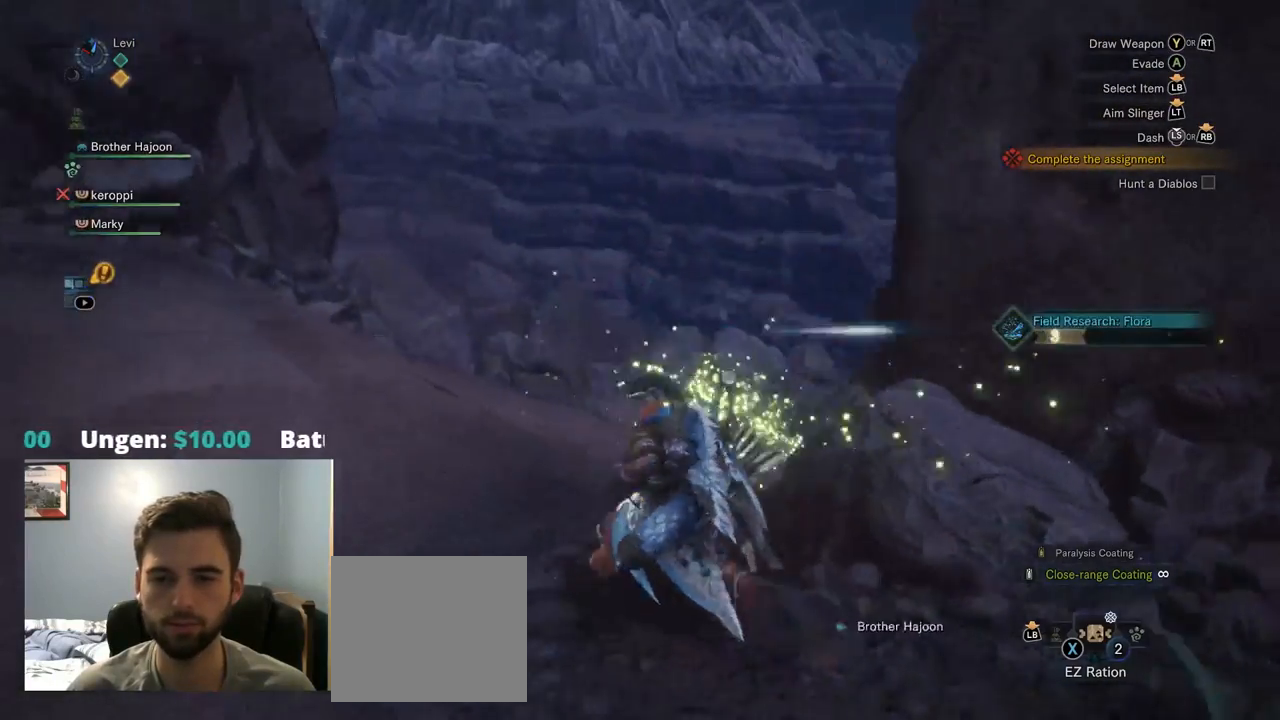
{"buttons": ["R1"], "left_stick": "up", "right_stick": "down-right", "events": [[200, "left_stick", "up"]]}
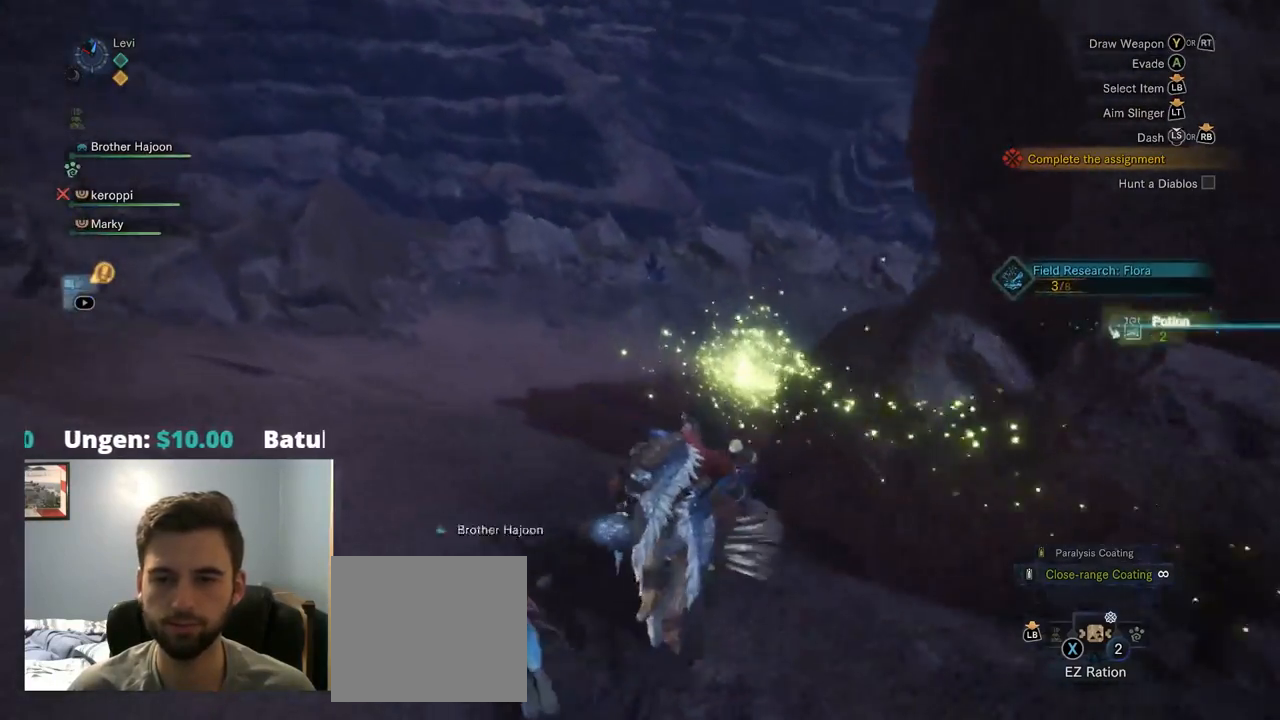
{"buttons": ["R1"], "left_stick": "up", "right_stick": "right", "events": [[34, "R1", "up"], [50, "R1", "down"], [150, "right_stick", "center"], [234, "right_stick", "down-right"], [450, "right_stick", "right"], [484, "L2", "down"], [500, "L2", "up"]]}
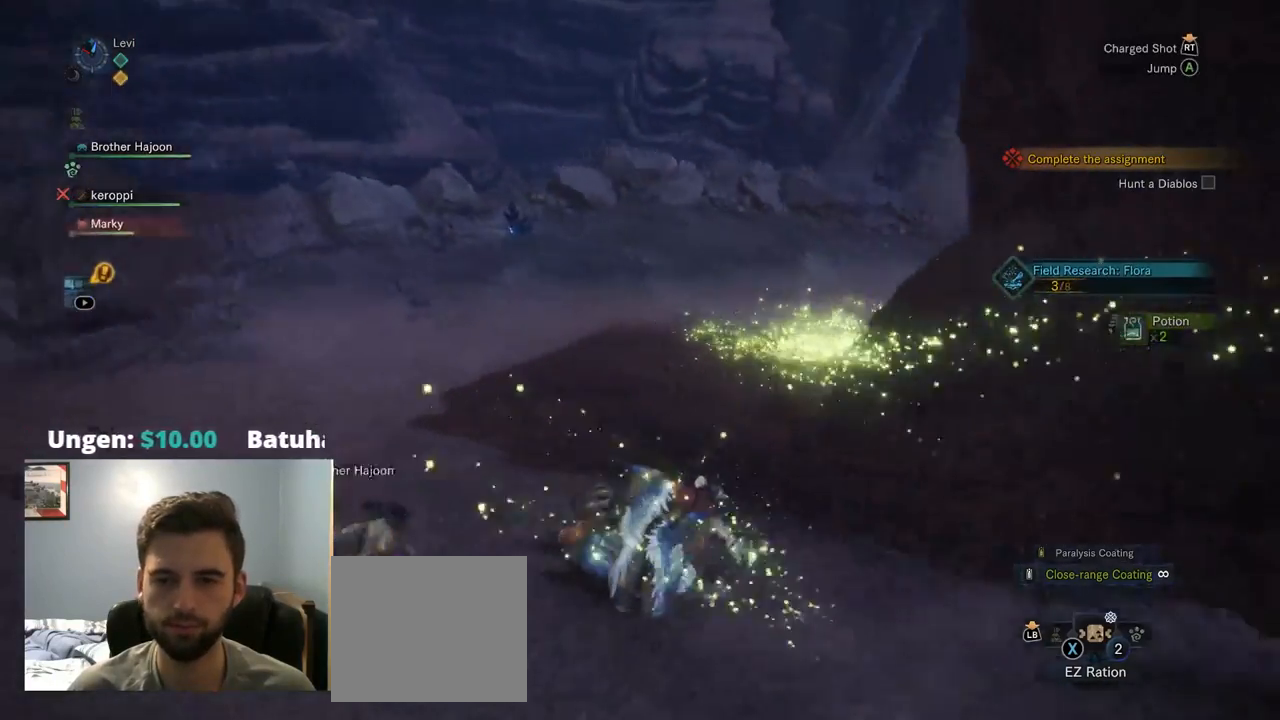
{"buttons": ["R1"], "left_stick": "up", "right_stick": "right", "events": []}
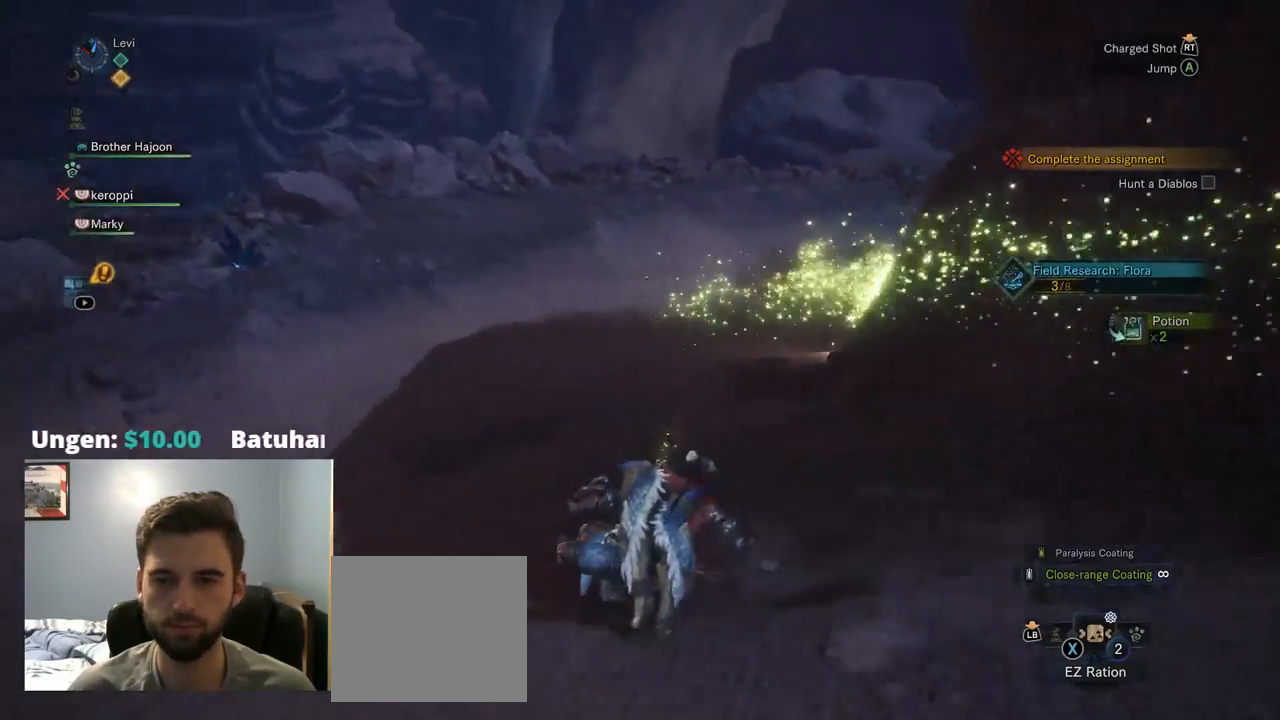
{"buttons": ["R1"], "left_stick": "up", "right_stick": "right", "events": []}
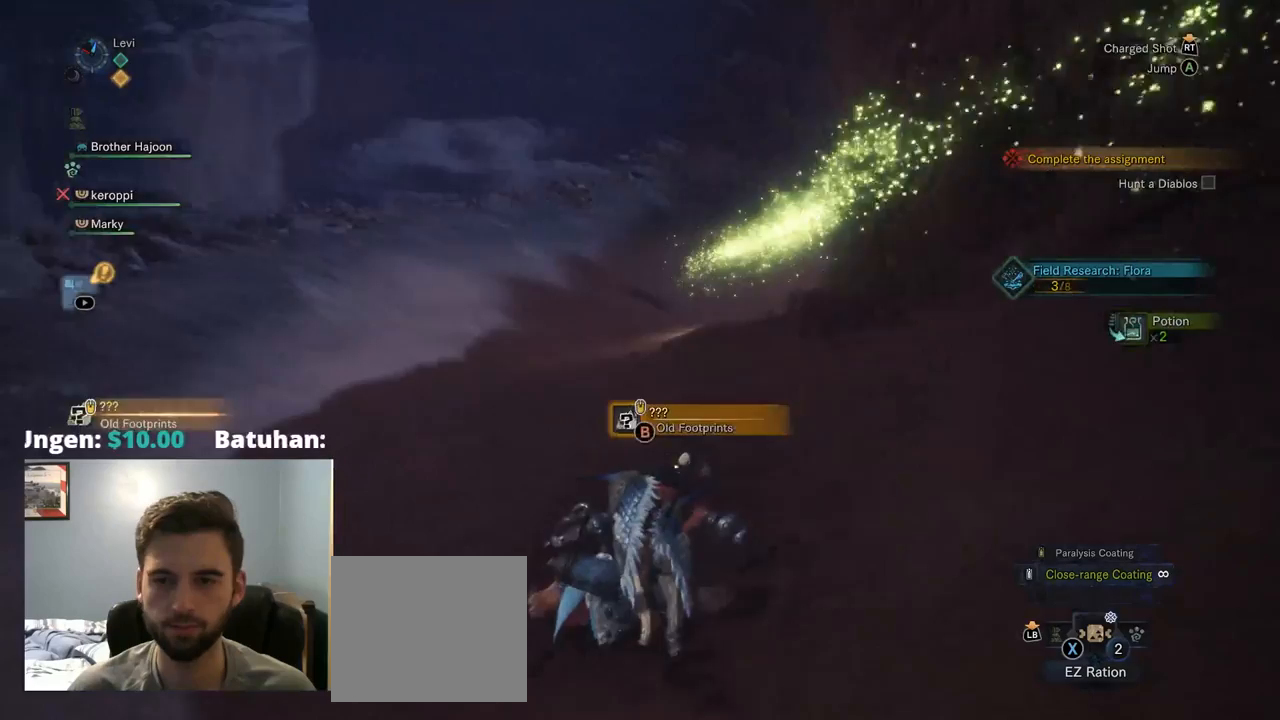
{"buttons": ["R1"], "left_stick": "up-right", "right_stick": "center", "events": [[250, "left_stick", "up-right"], [417, "right_stick", "center"]]}
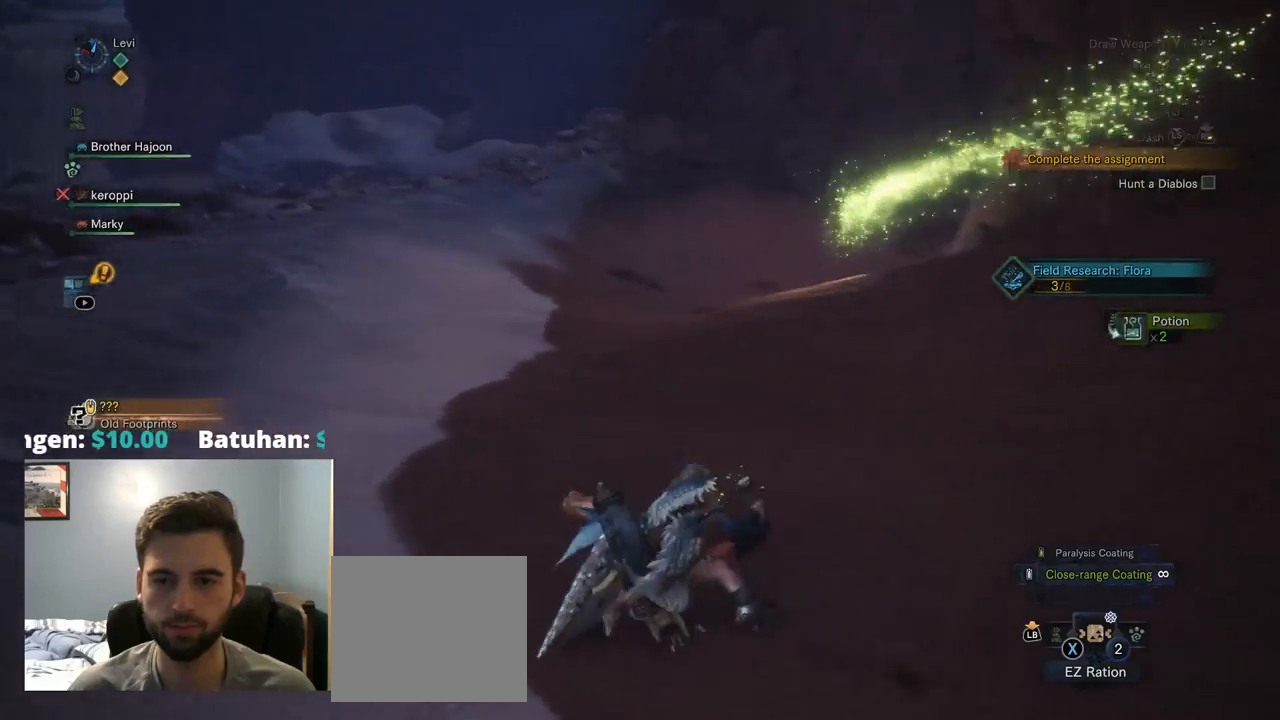
{"buttons": ["R1"], "left_stick": "up-right", "right_stick": "up-right", "events": [[334, "right_stick", "up-right"]]}
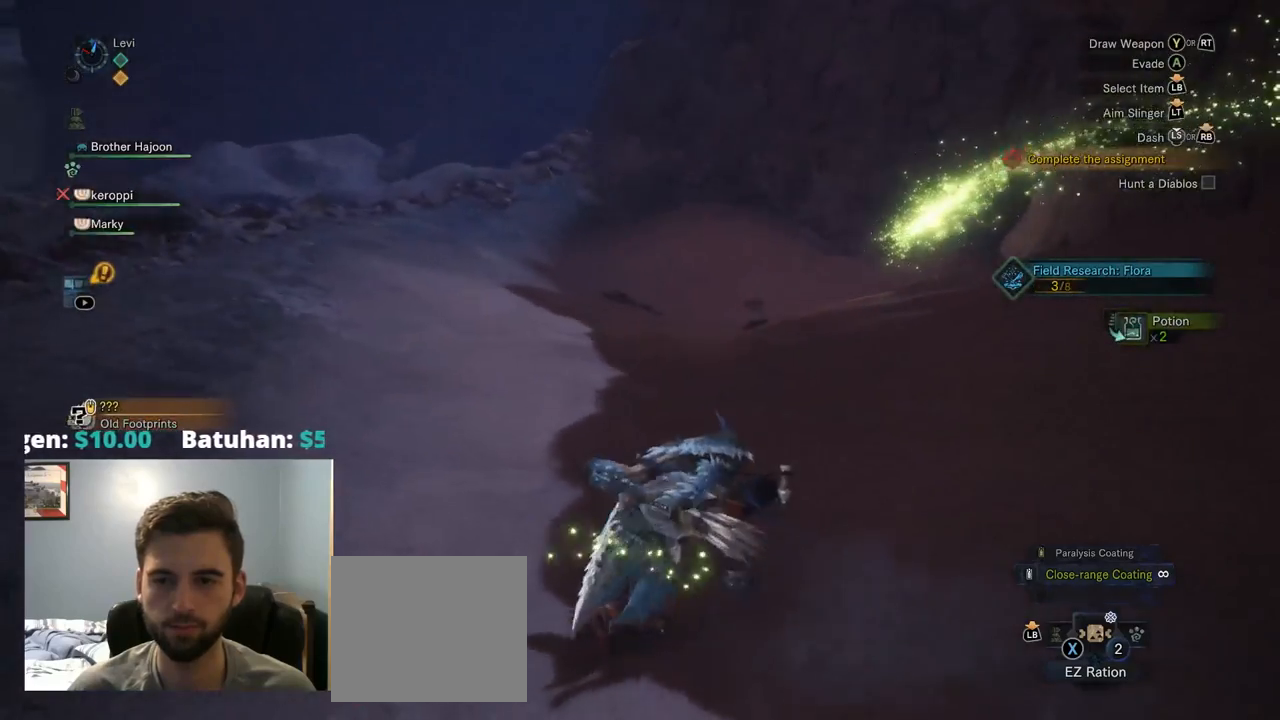
{"buttons": ["R1"], "left_stick": "up", "right_stick": "center", "events": [[67, "right_stick", "center"], [117, "left_stick", "up"]]}
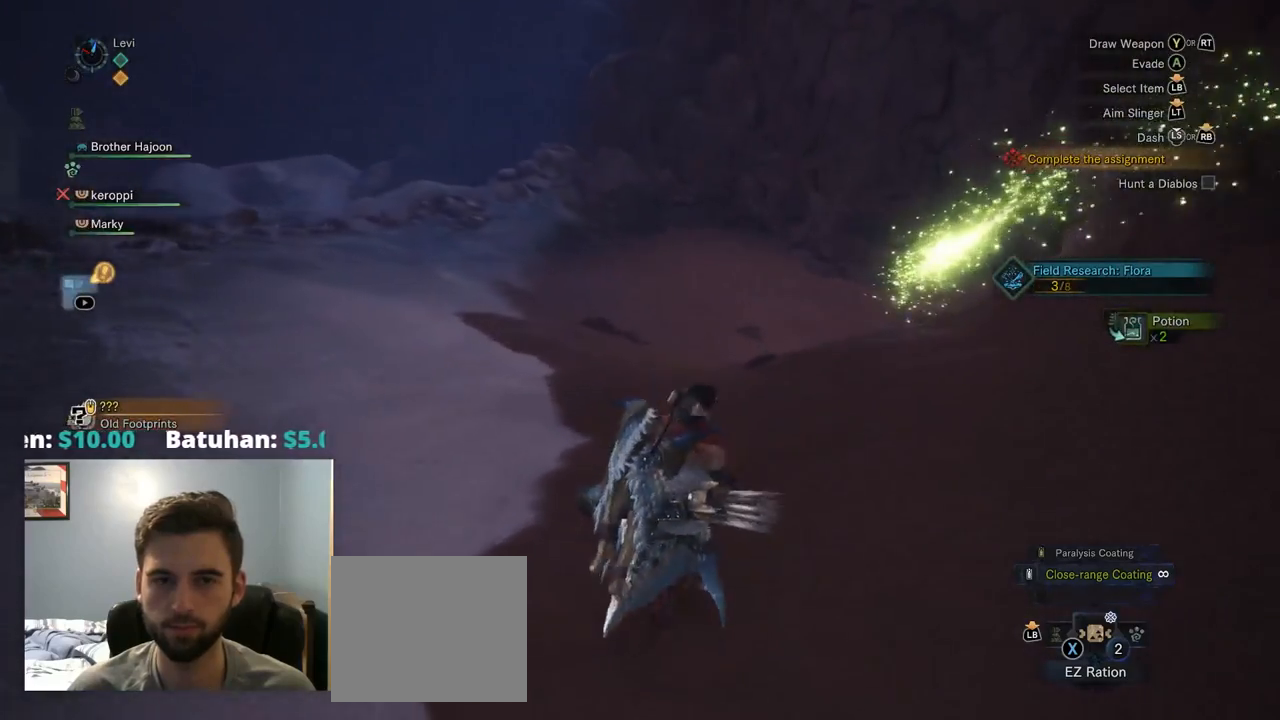
{"buttons": ["R1"], "left_stick": "up", "right_stick": "center", "events": [[34, "right_stick", "right"], [400, "right_stick", "center"]]}
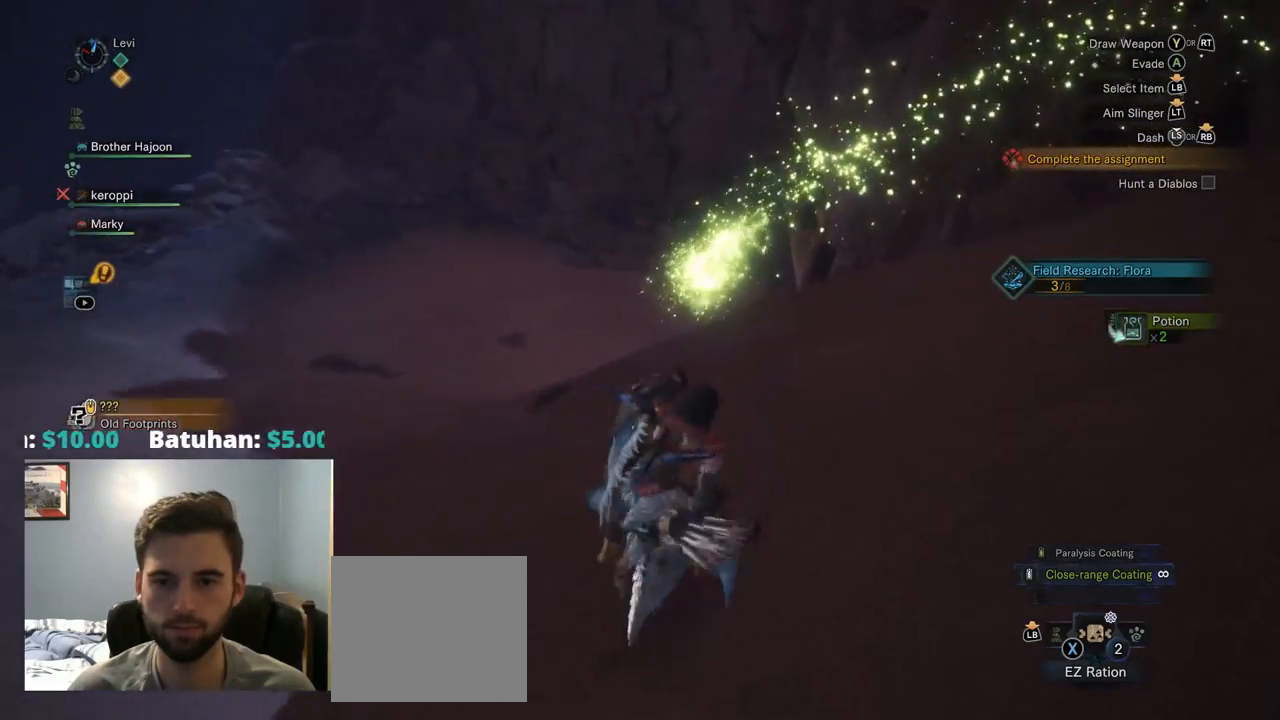
{"buttons": [], "left_stick": "up", "right_stick": "center", "events": [[384, "R1", "up"]]}
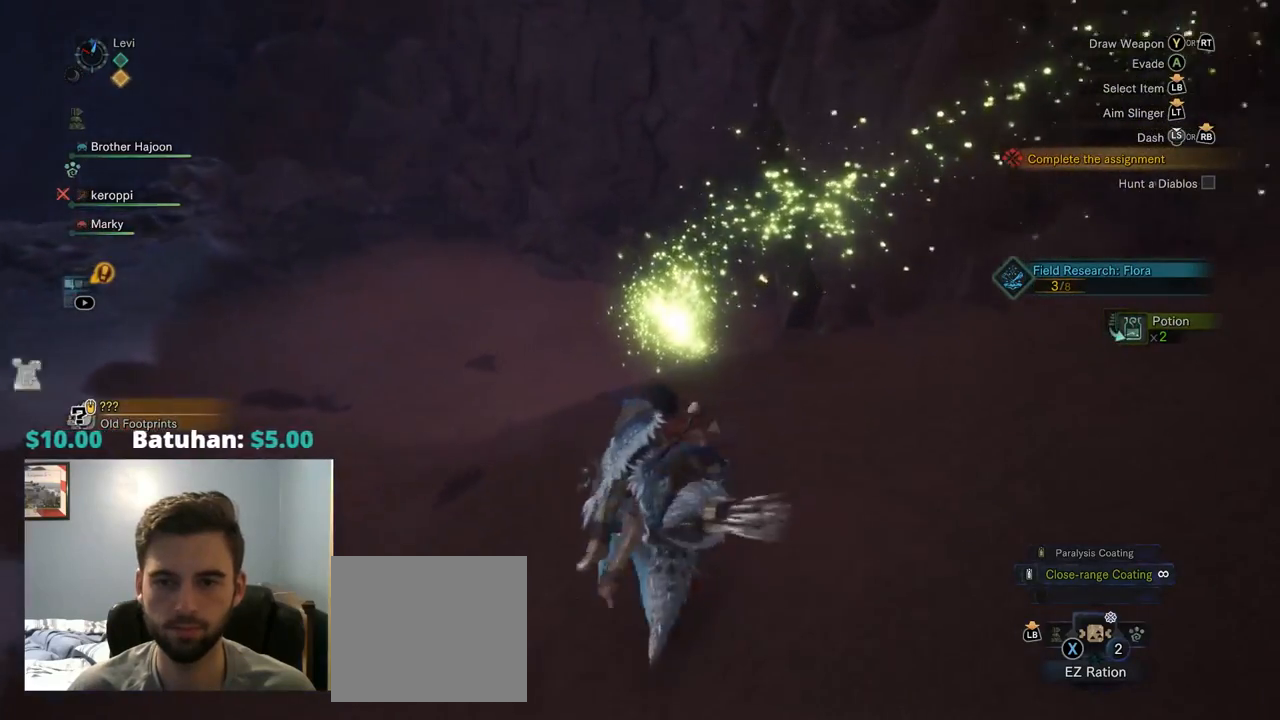
{"buttons": [], "left_stick": "up", "right_stick": "center", "events": []}
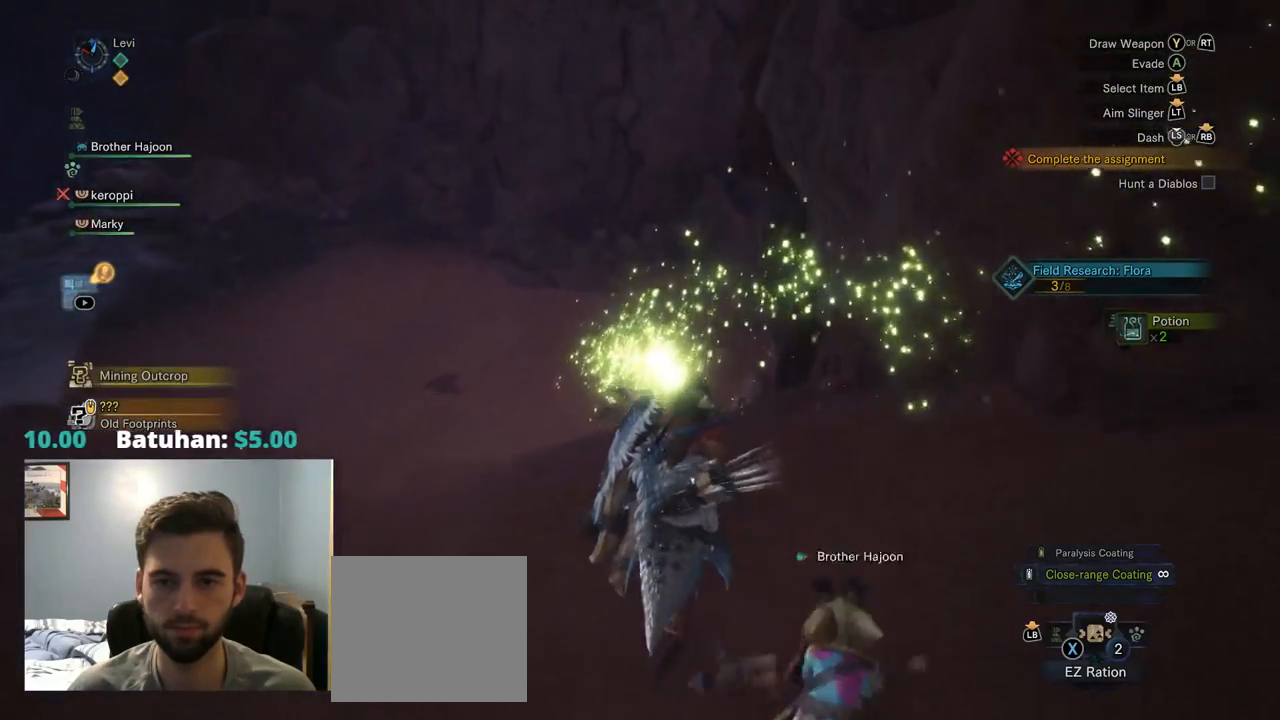
{"buttons": ["R1"], "left_stick": "up", "right_stick": "center", "events": [[117, "R1", "down"]]}